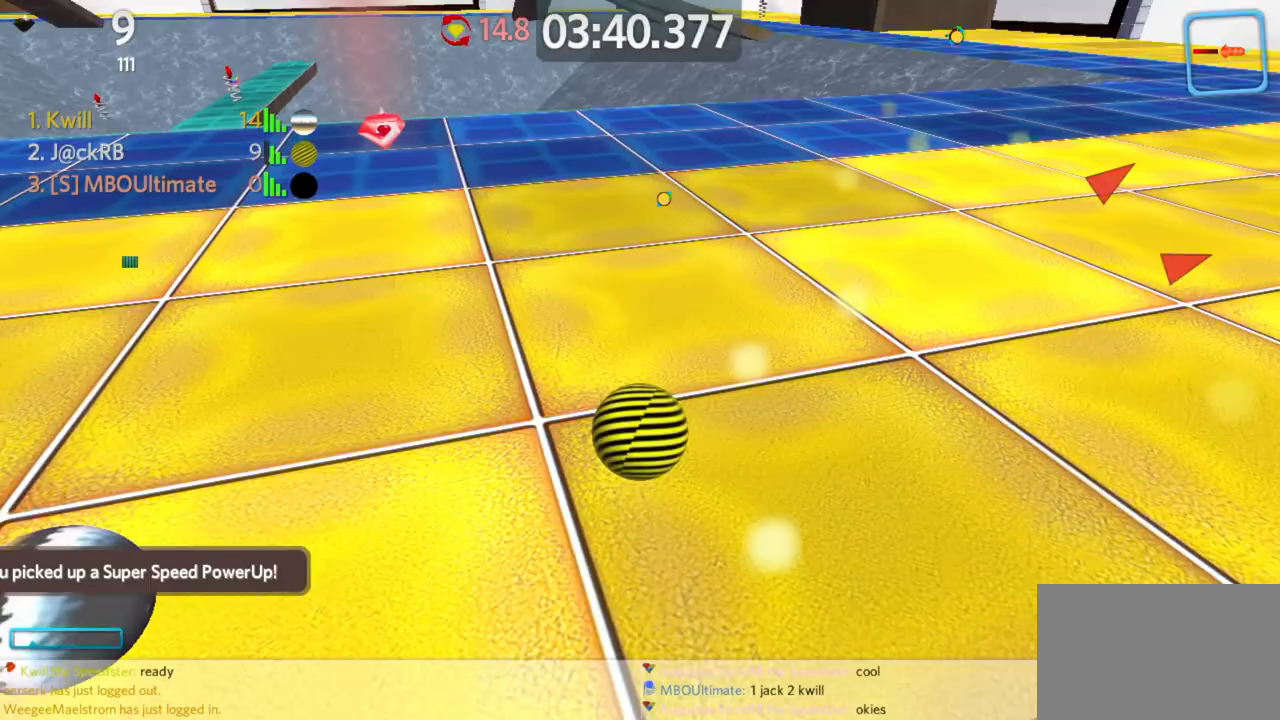
Gameplay with keyboard and mouse; each line is a JSON object with the keys and mouse buttons held at the frame after it. "events" lists presses ("down") and releases ("up") of "a", "d", "s", "space", "w", "mouse_left" and "mouse_right" between this image and that frame as [ms after this image, input, new state], when the widget could be followed in between. "mouse_left", "mouse_right" = the "left", "right" buttons of the "mouse" list. No other keys are recorded. Mouse movement is not recorded.
{"keys": ["d", "w"], "mouse": [], "events": [[83, "d", "up"], [133, "a", "down"], [450, "a", "up"], [500, "d", "down"]]}
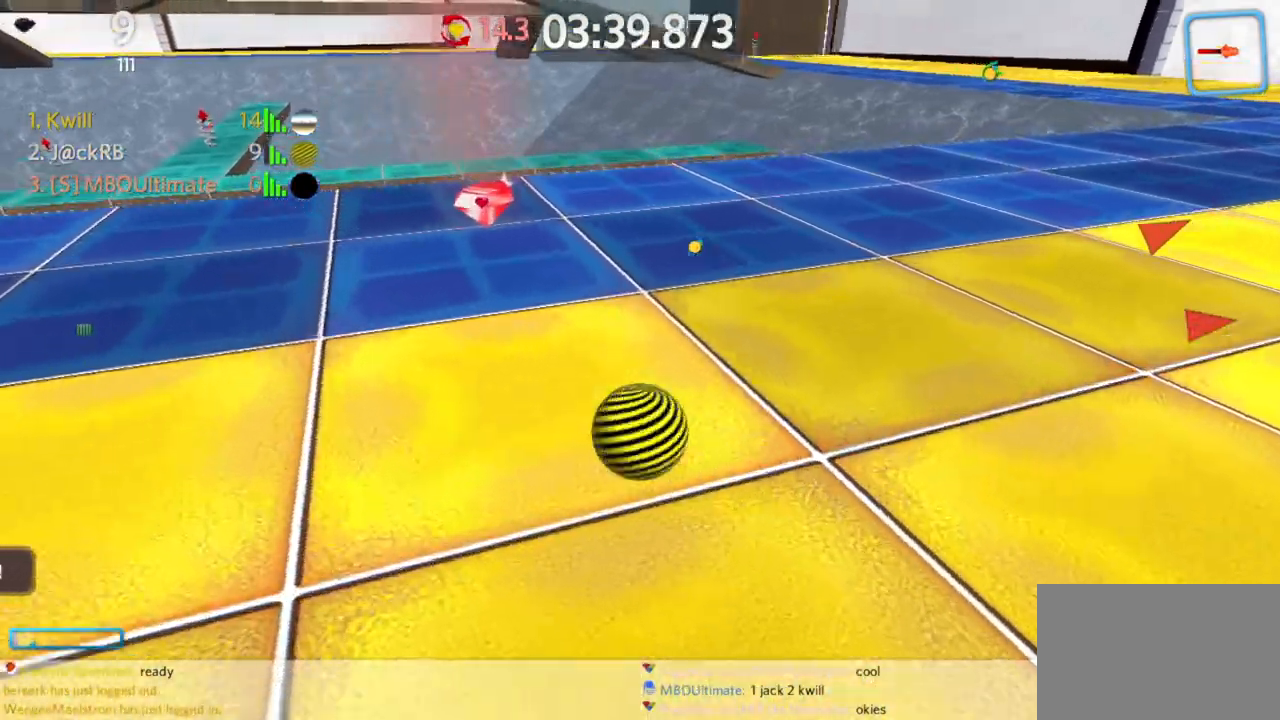
{"keys": ["d", "w"], "mouse": [], "events": [[100, "w", "up"], [183, "w", "down"]]}
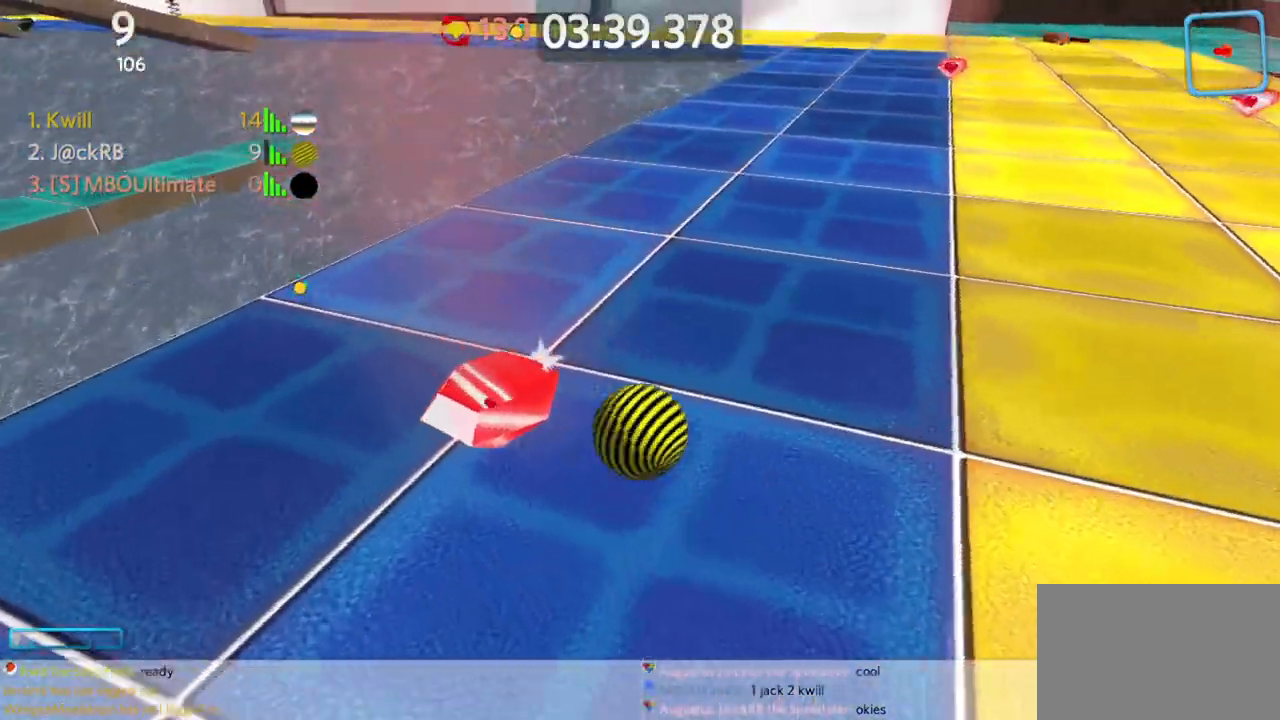
{"keys": ["d", "w"], "mouse": [], "events": []}
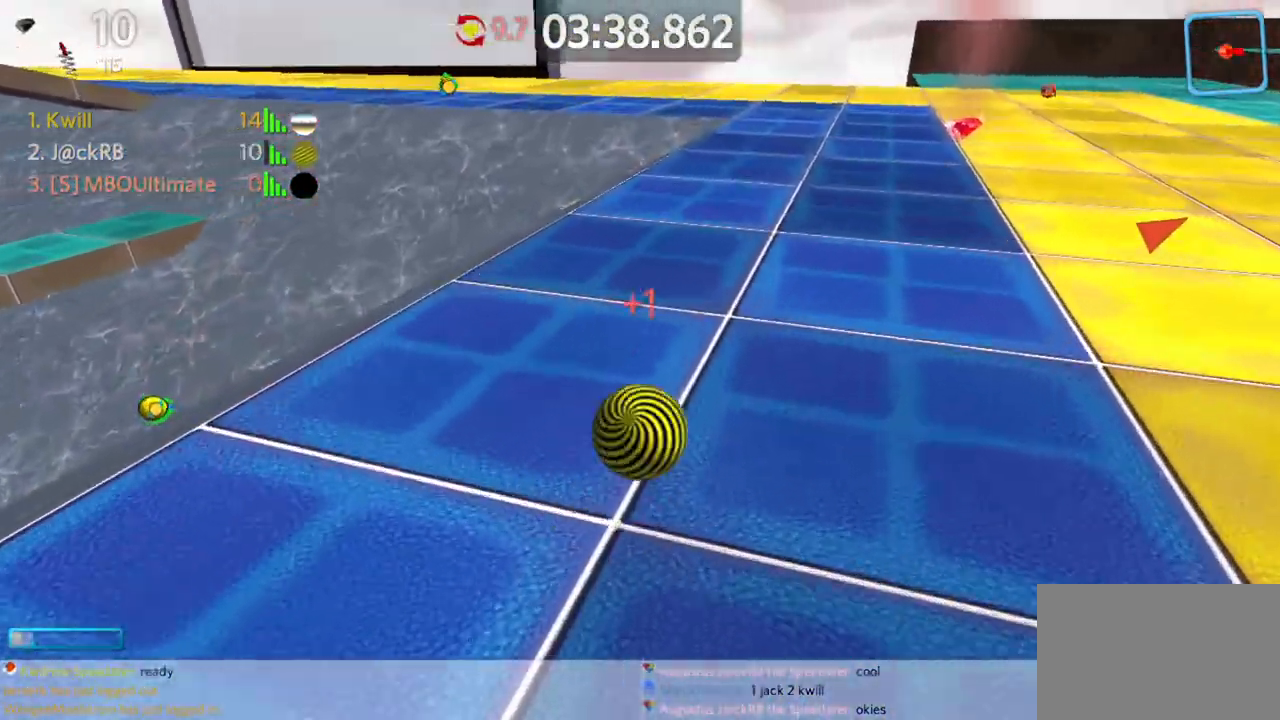
{"keys": ["w"], "mouse": [], "events": [[317, "d", "up"]]}
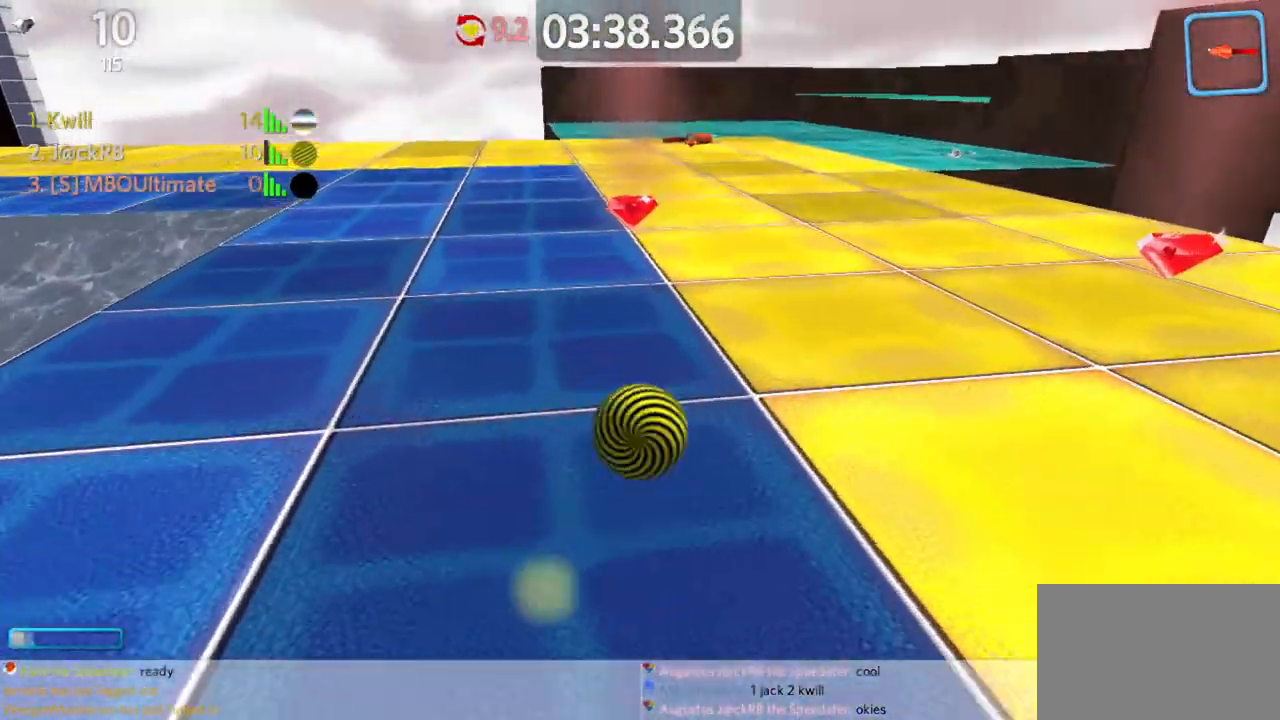
{"keys": ["d", "w"], "mouse": [], "events": [[50, "a", "down"], [100, "w", "up"], [133, "s", "down"], [283, "a", "up"], [283, "d", "down"], [383, "s", "up"], [467, "w", "down"]]}
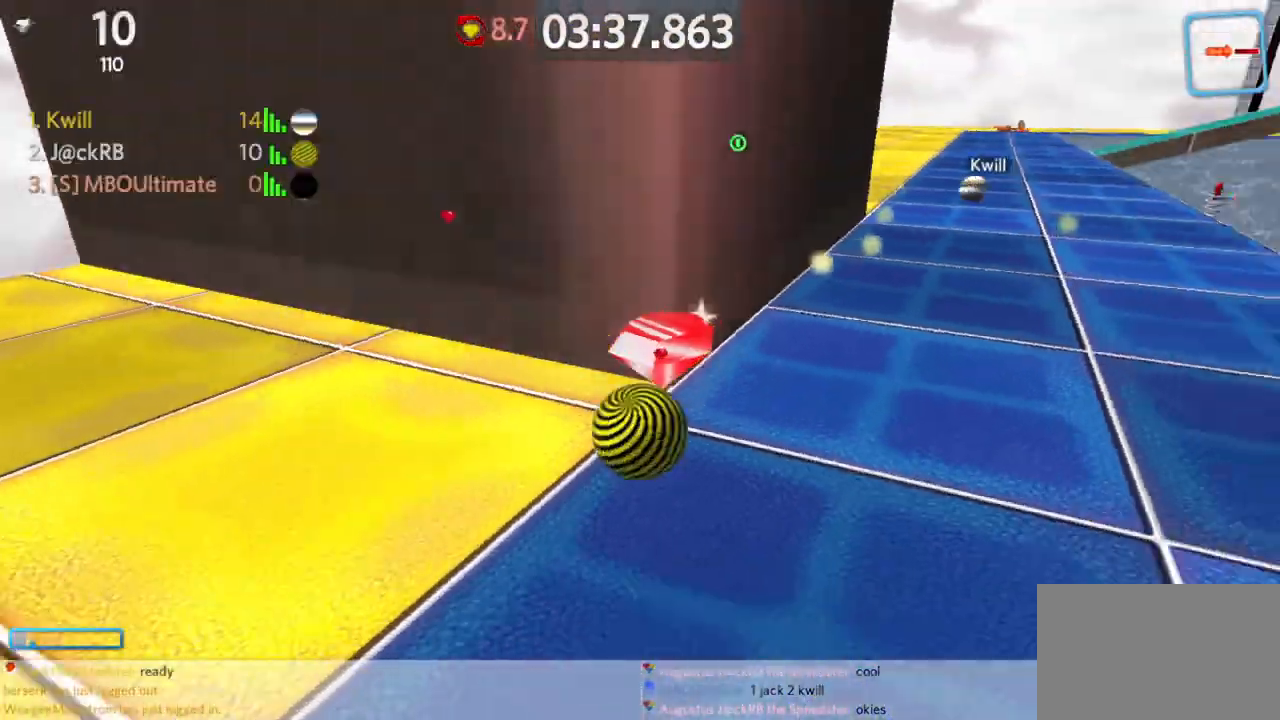
{"keys": ["a", "w"], "mouse": [], "events": [[250, "d", "up"], [433, "a", "down"]]}
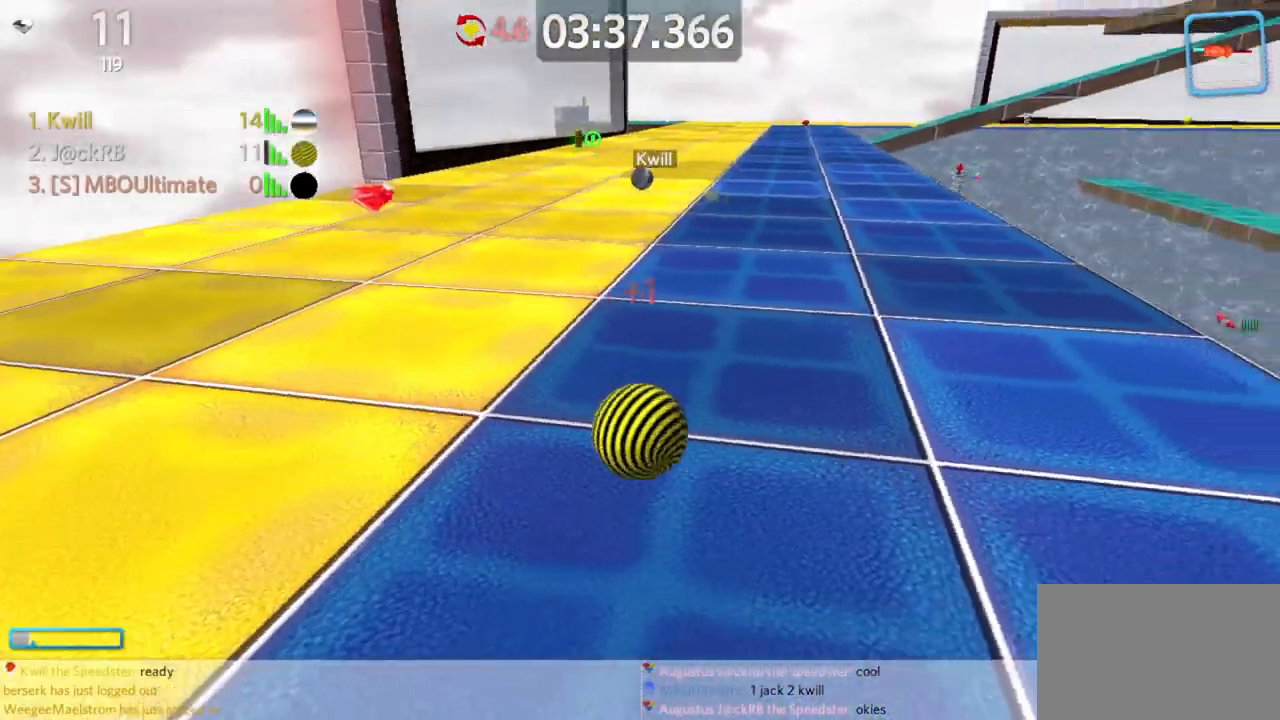
{"keys": ["w"], "mouse": [], "events": [[400, "a", "up"]]}
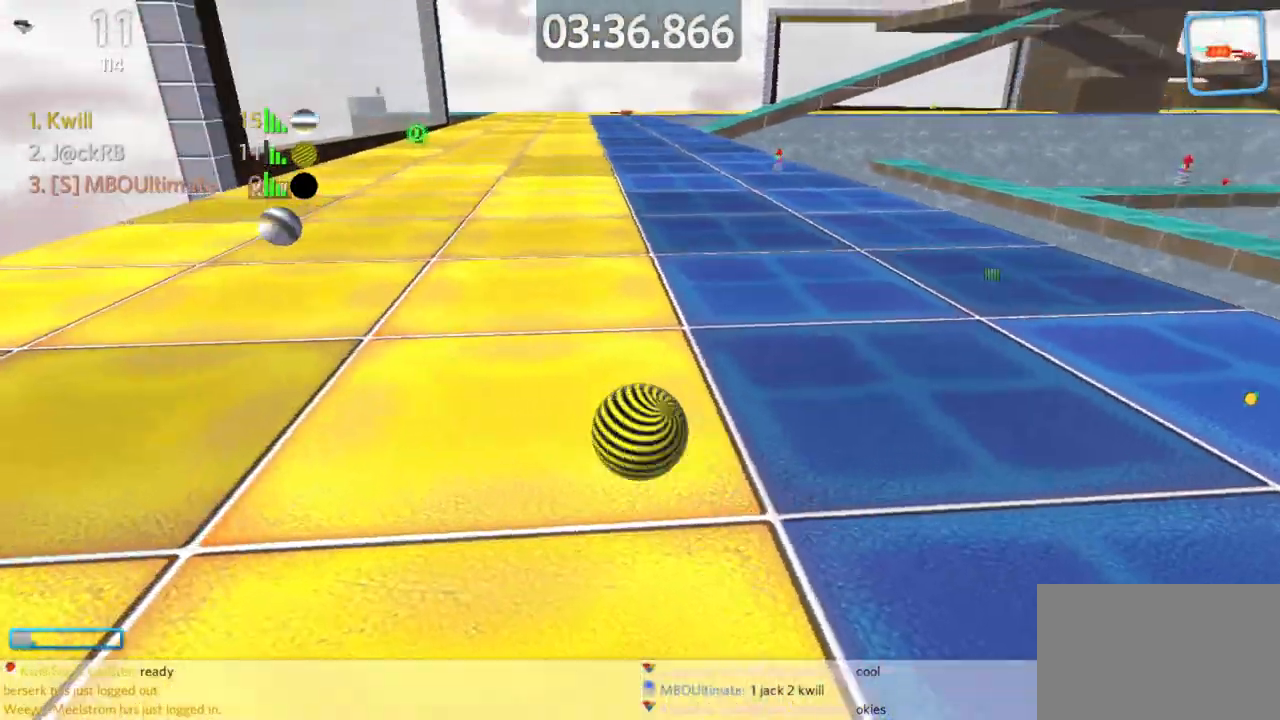
{"keys": ["d", "w"], "mouse": [], "events": [[50, "d", "down"]]}
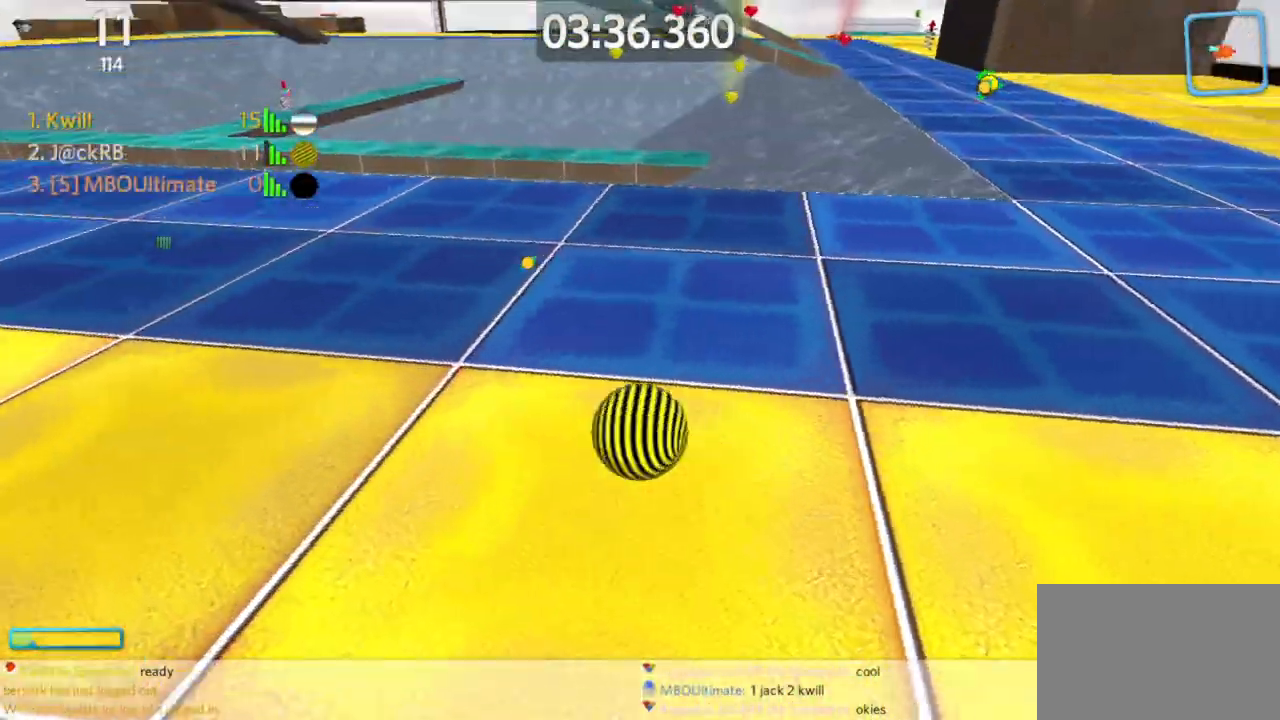
{"keys": ["d", "w"], "mouse": [], "events": []}
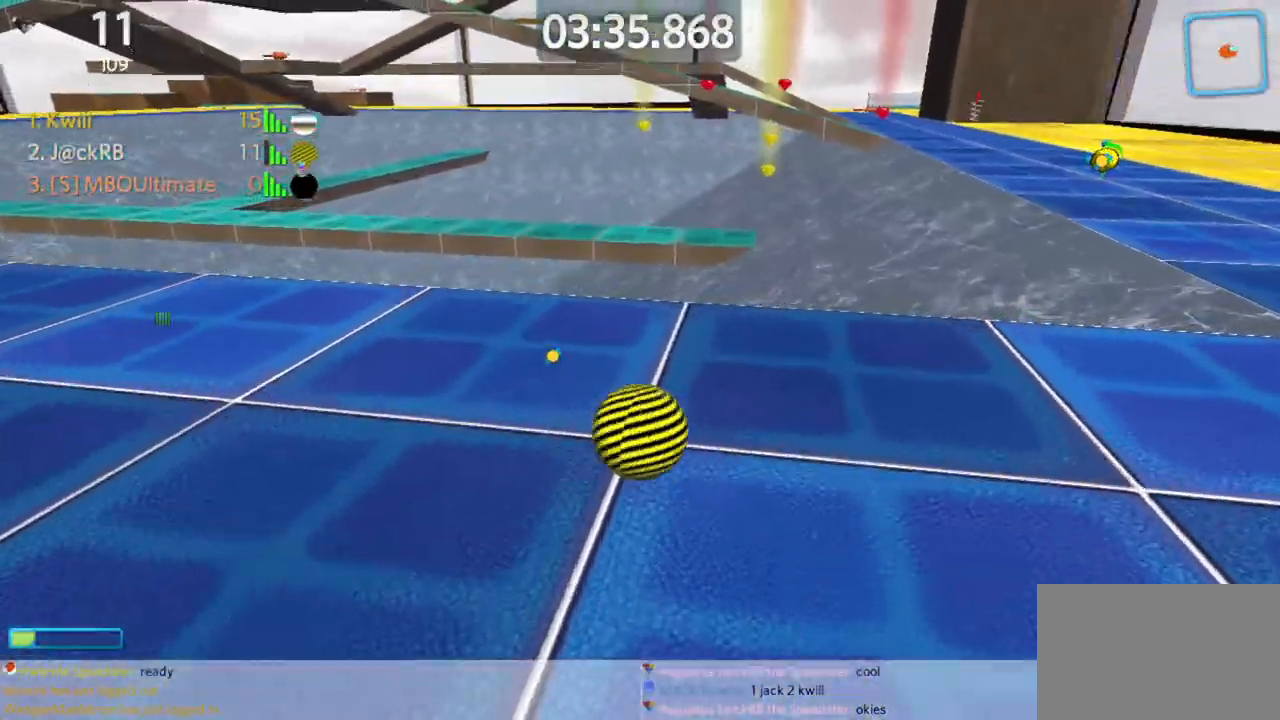
{"keys": ["w"], "mouse": [], "events": [[167, "space", "down"], [217, "d", "up"], [267, "a", "down"], [317, "space", "up"], [500, "a", "up"]]}
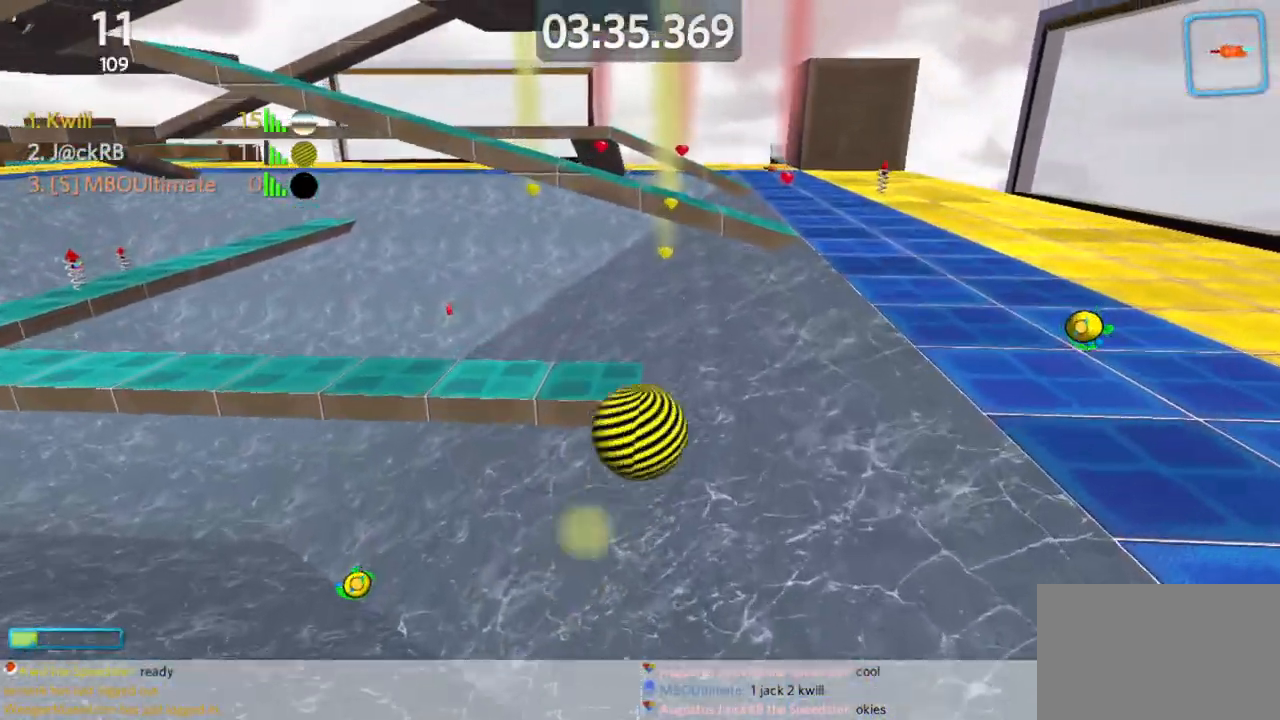
{"keys": ["d", "w"], "mouse": [], "events": [[50, "d", "down"], [133, "d", "up"], [467, "d", "down"]]}
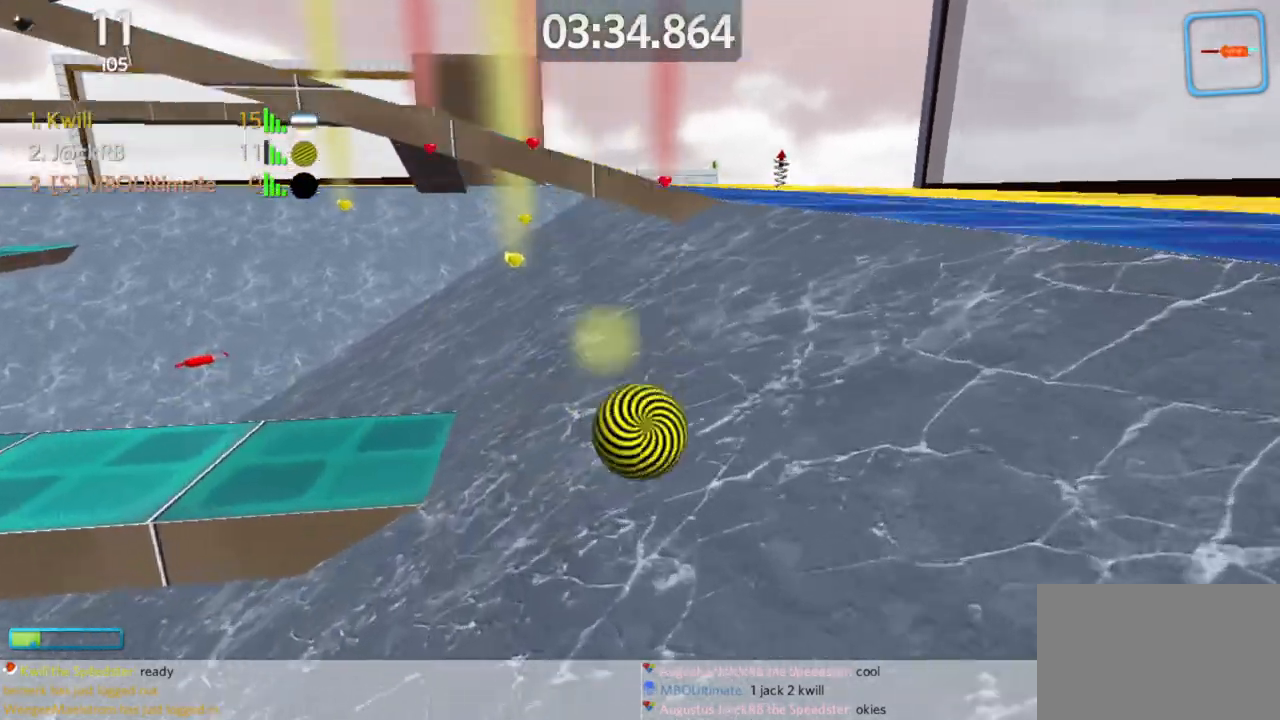
{"keys": ["d", "w"], "mouse": [], "events": [[17, "space", "down"], [200, "space", "up"]]}
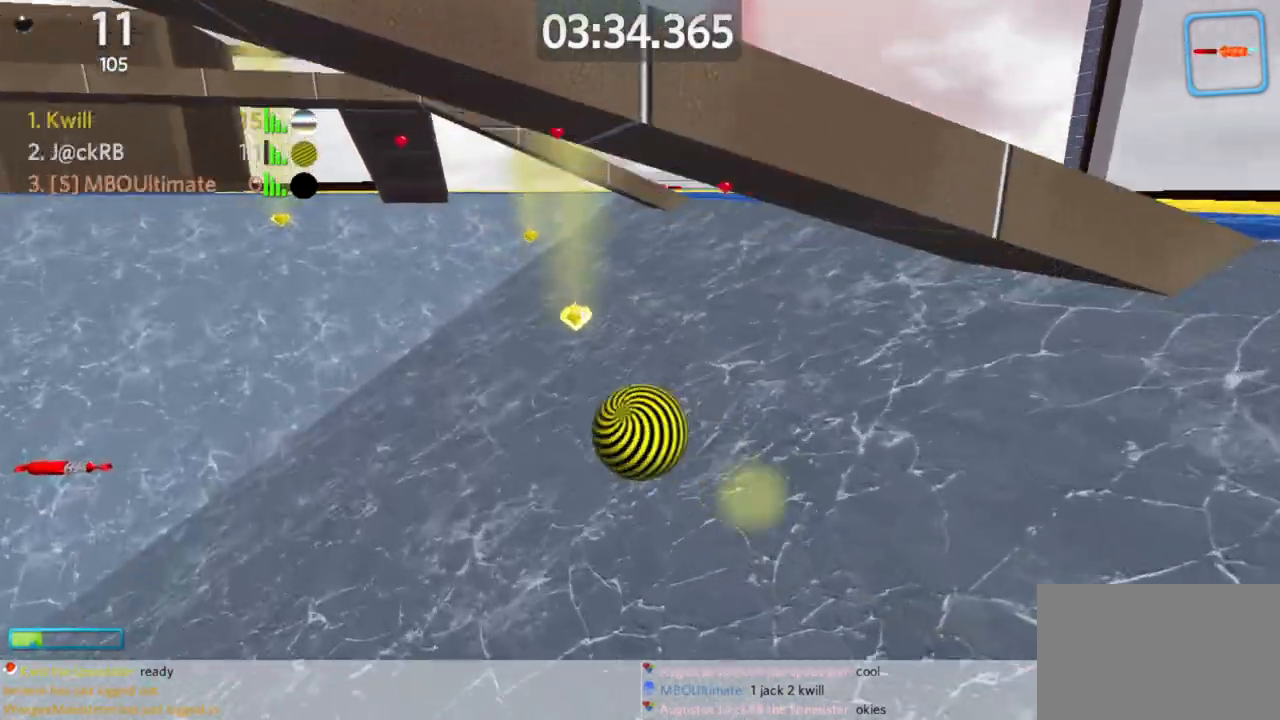
{"keys": ["d", "w"], "mouse": [], "events": [[33, "d", "up"], [83, "d", "down"], [83, "mouse_left", "down"], [167, "mouse_left", "up"], [367, "space", "down"], [500, "space", "up"]]}
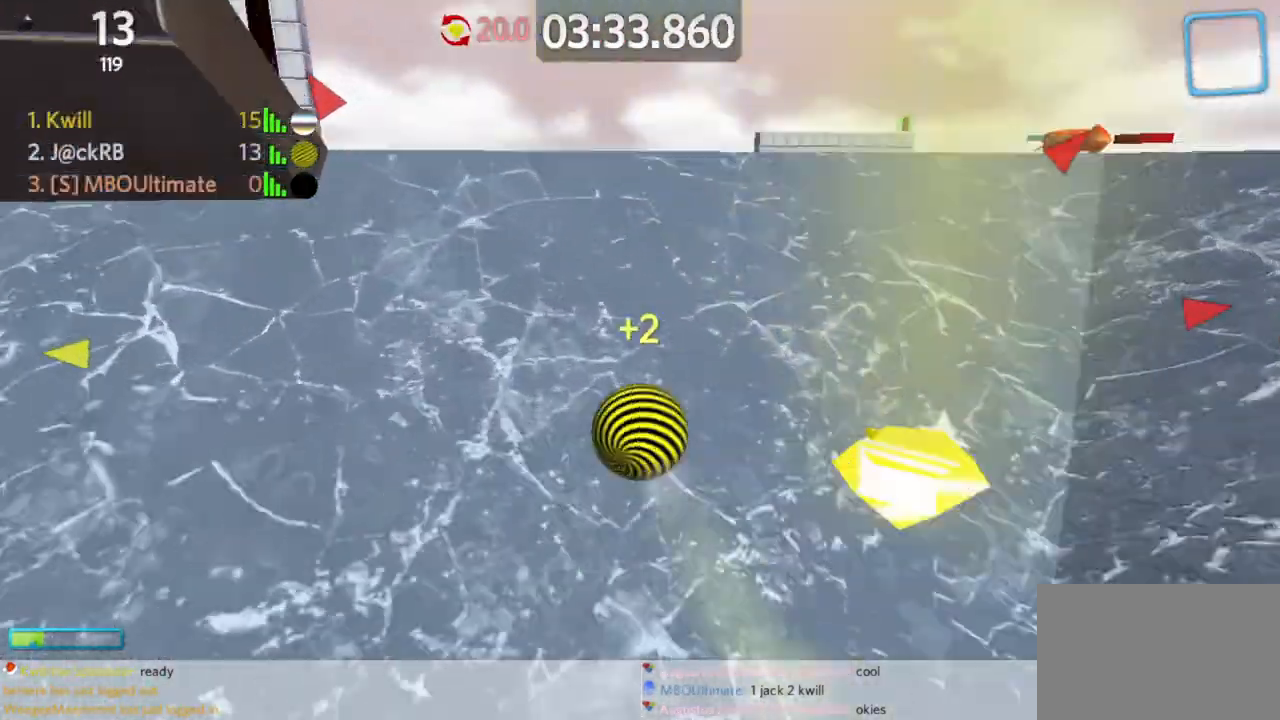
{"keys": ["a", "w"], "mouse": [], "events": [[50, "a", "down"], [83, "d", "up"]]}
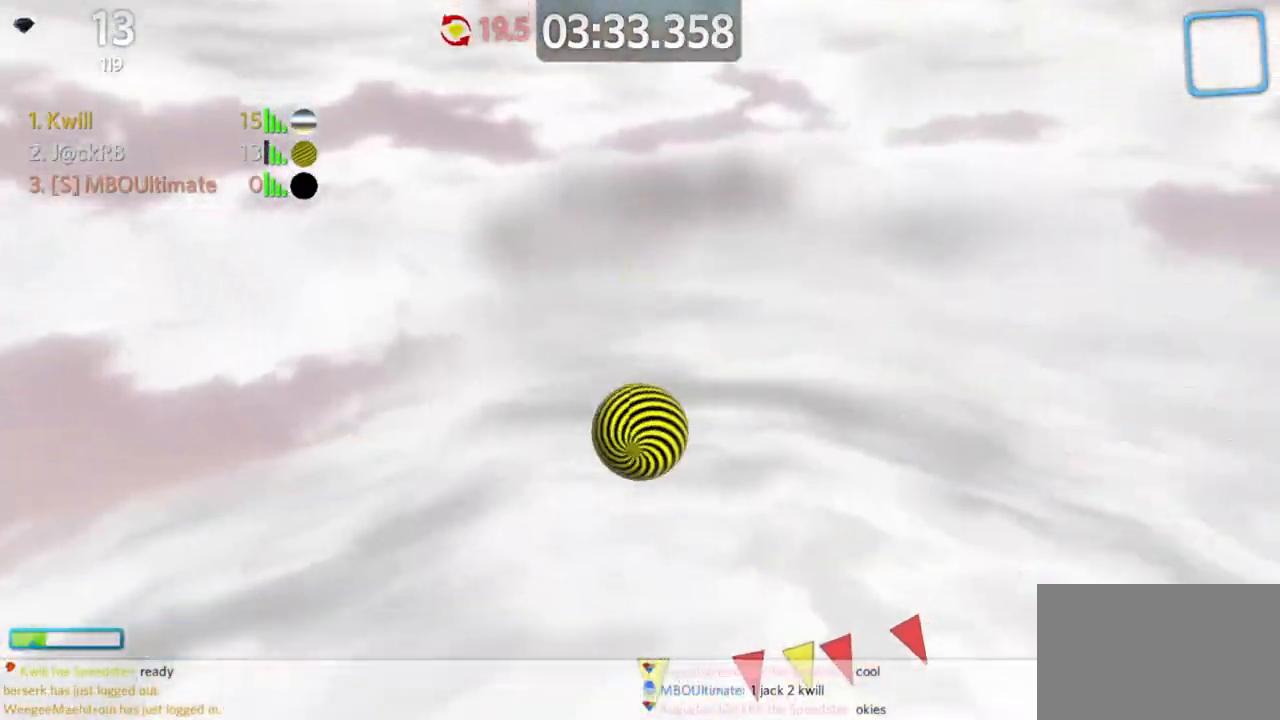
{"keys": ["w"], "mouse": ["left"], "events": [[200, "a", "up"], [200, "mouse_left", "down"], [250, "mouse_left", "up"], [333, "mouse_left", "down"], [383, "mouse_left", "up"], [483, "mouse_left", "down"]]}
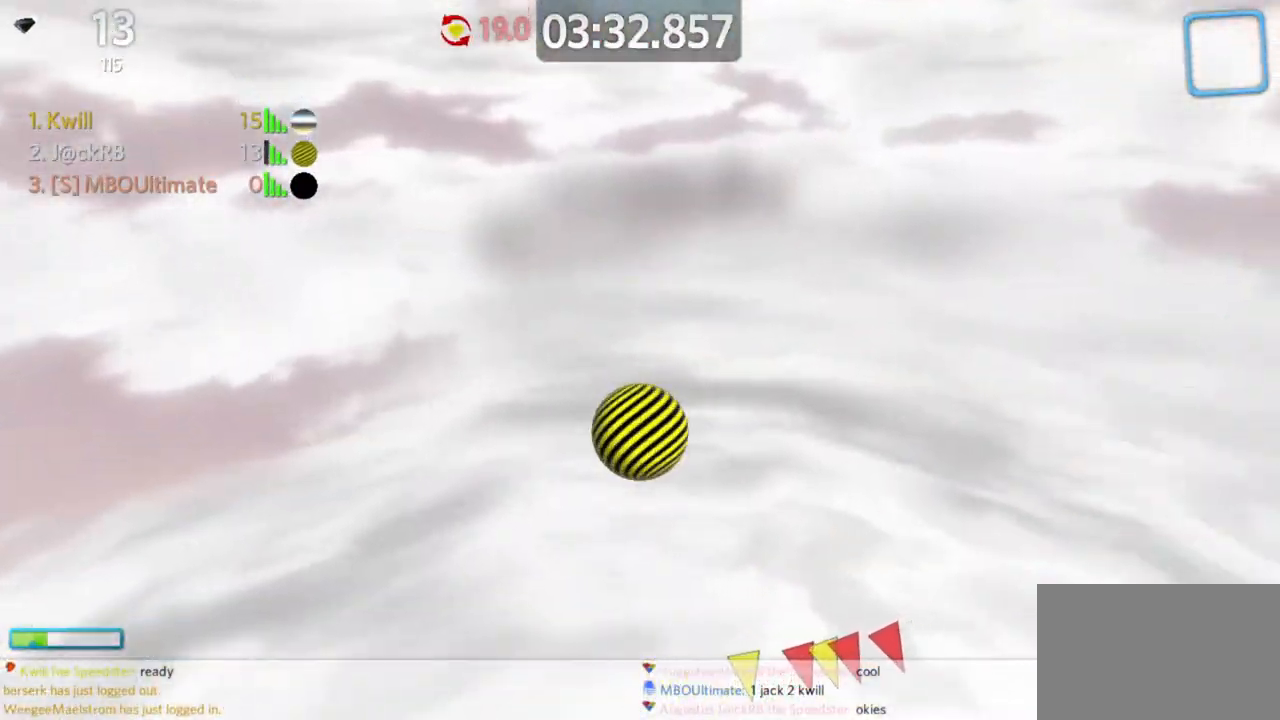
{"keys": ["w"], "mouse": [], "events": [[33, "mouse_left", "up"], [83, "mouse_left", "down"], [167, "mouse_left", "up"], [217, "mouse_left", "down"], [267, "mouse_left", "up"]]}
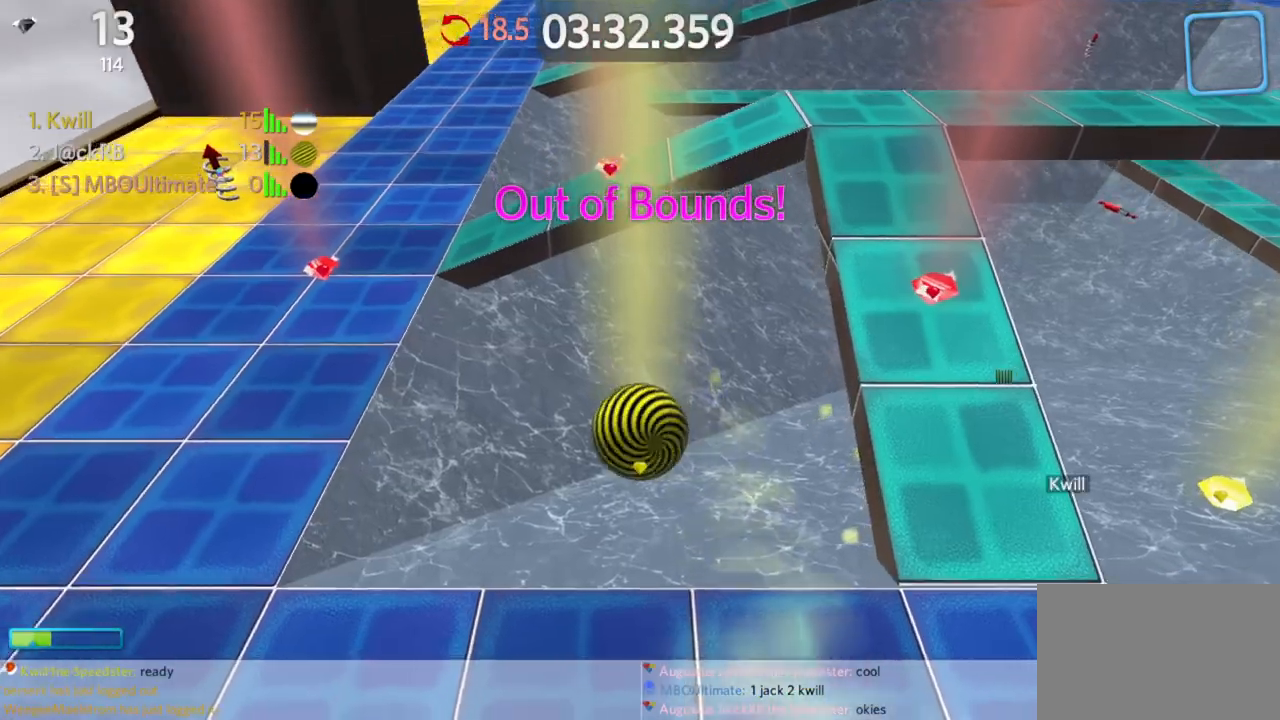
{"keys": ["d"], "mouse": [], "events": [[183, "w", "up"], [283, "a", "down"], [283, "s", "down"], [433, "a", "up"], [433, "d", "down"], [467, "s", "up"]]}
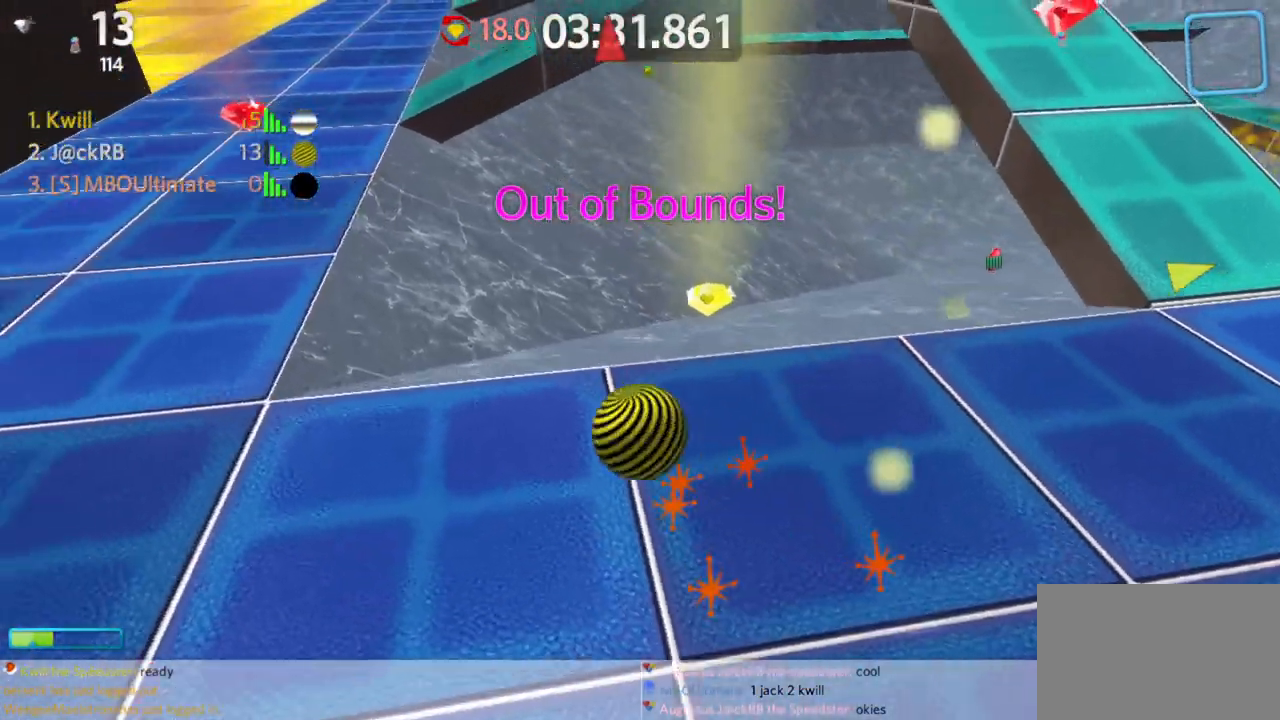
{"keys": ["d", "w"], "mouse": [], "events": [[117, "w", "down"]]}
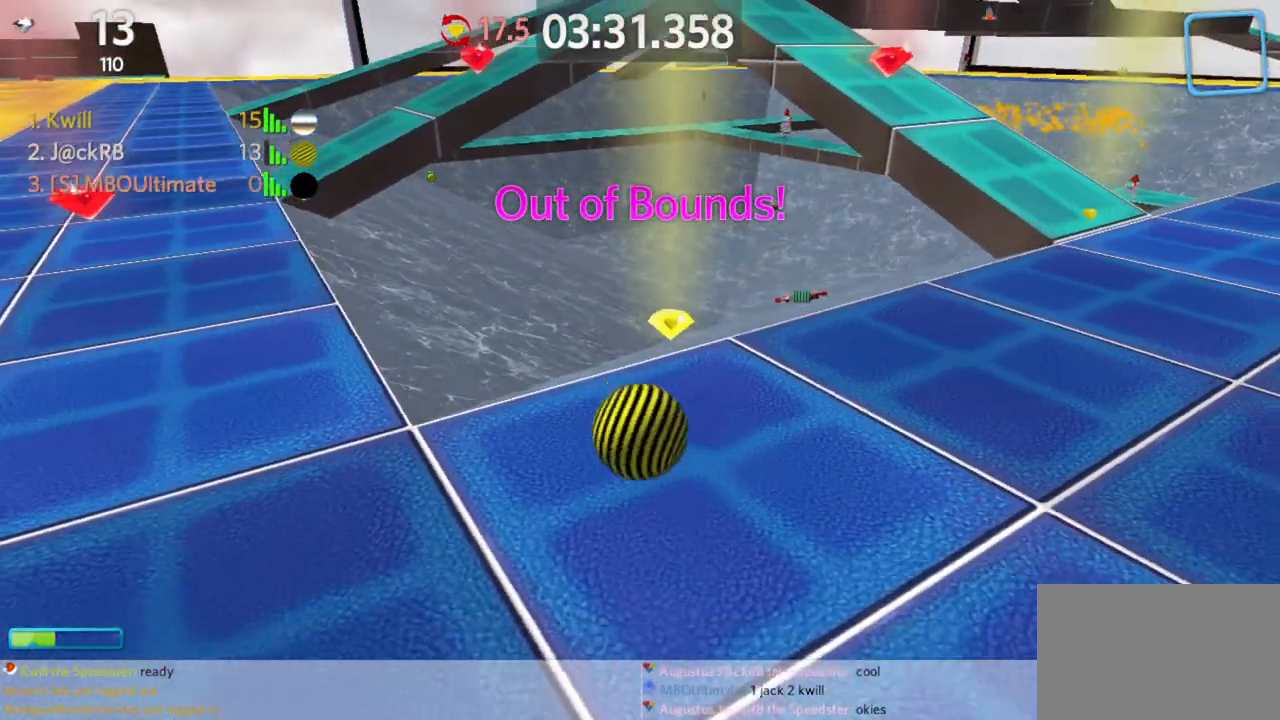
{"keys": ["d"], "mouse": [], "events": [[33, "d", "up"], [117, "d", "down"], [267, "d", "up"], [317, "space", "down"], [350, "a", "down"], [400, "w", "up"], [500, "a", "up"], [500, "d", "down"], [500, "space", "up"]]}
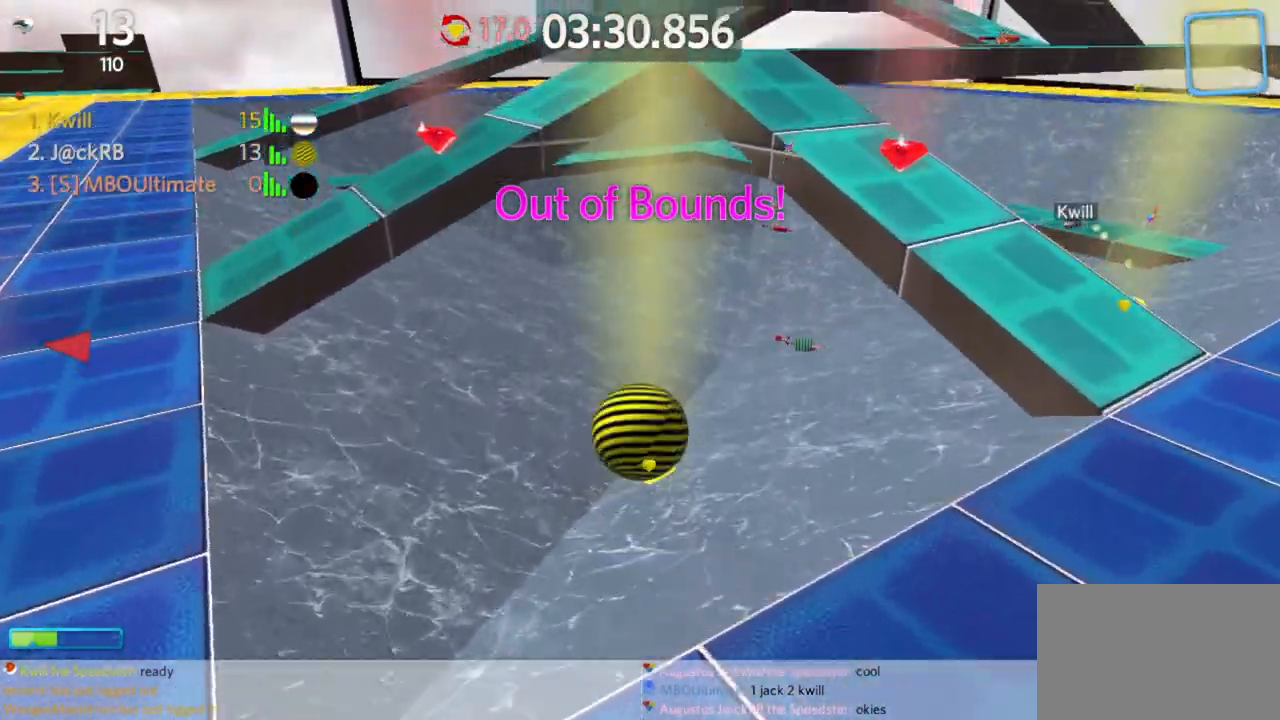
{"keys": ["a"], "mouse": [], "events": [[183, "d", "up"], [233, "a", "down"], [283, "a", "up"], [433, "a", "down"]]}
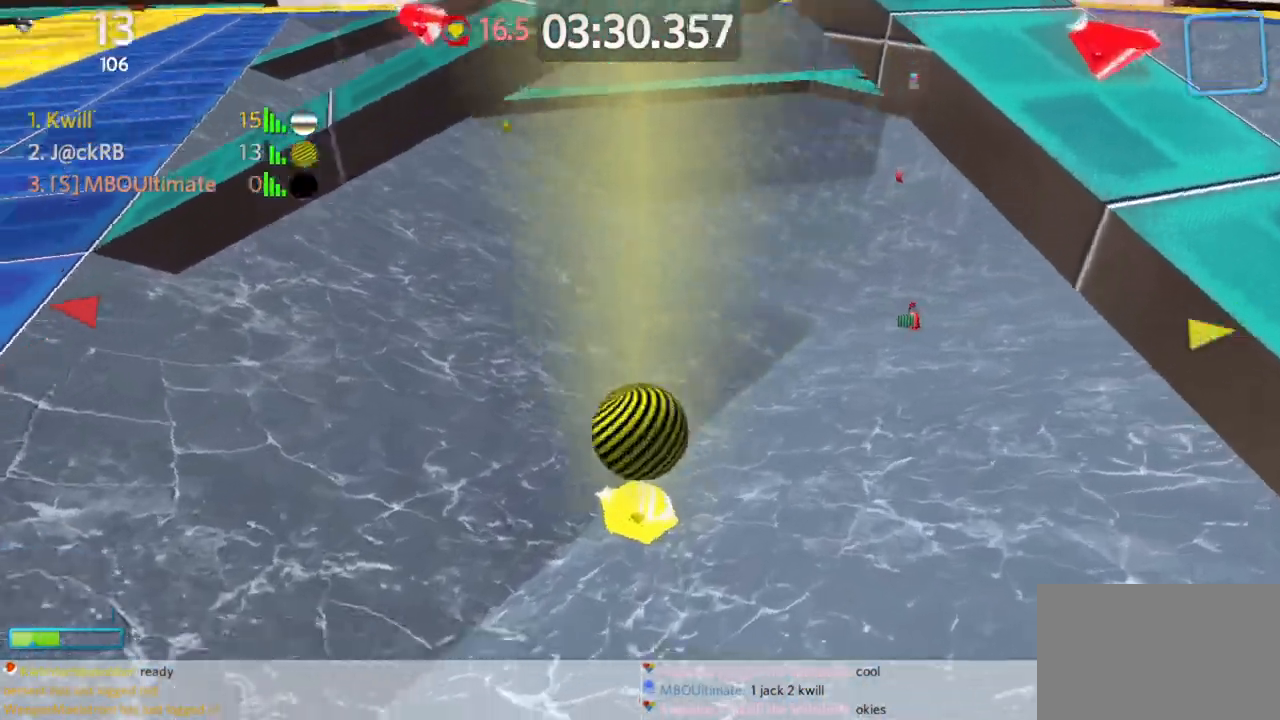
{"keys": ["a", "s"], "mouse": [], "events": [[17, "s", "down"], [17, "space", "down"], [250, "mouse_right", "down"], [300, "space", "up"], [350, "mouse_right", "up"]]}
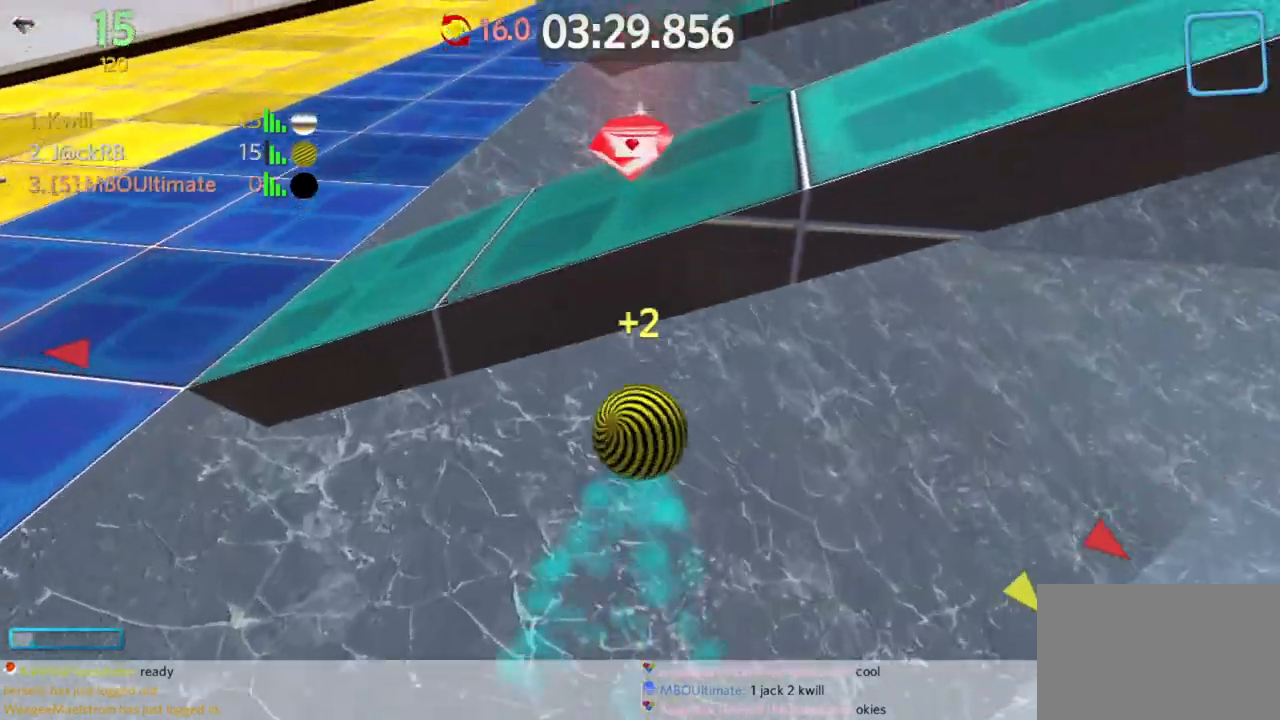
{"keys": ["a", "space", "w"], "mouse": [], "events": [[267, "s", "up"], [317, "w", "down"], [500, "space", "down"]]}
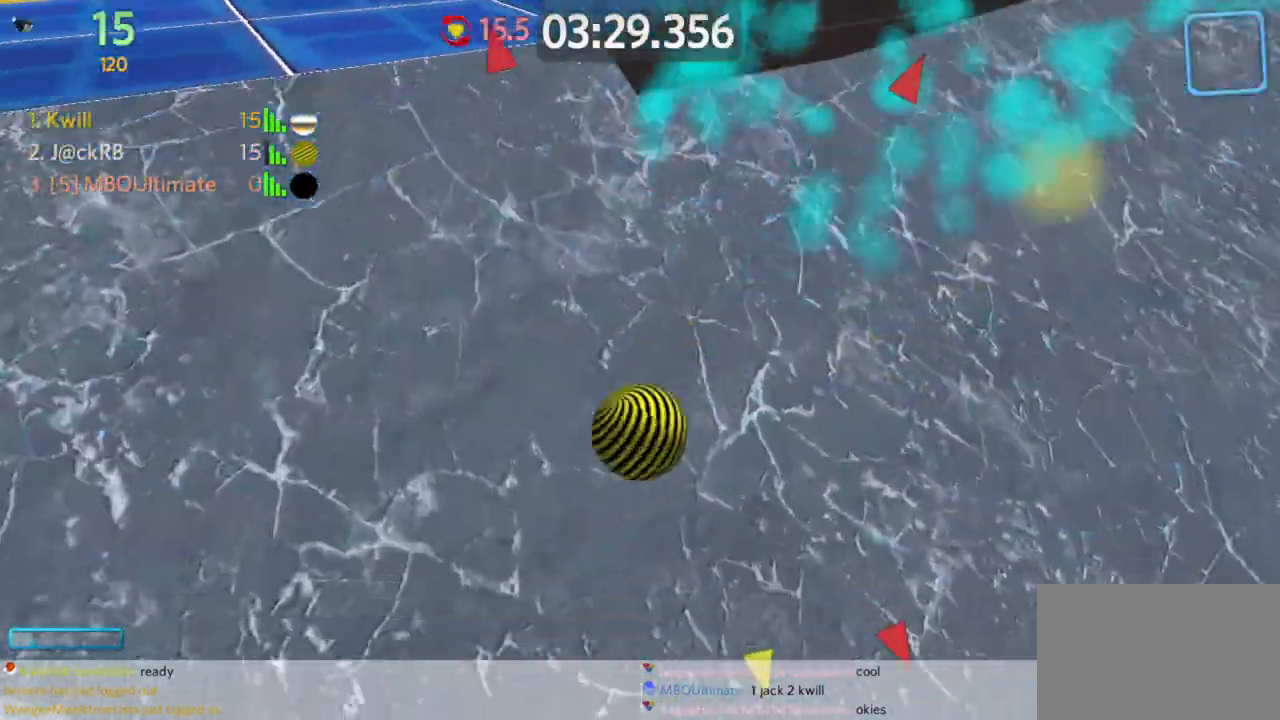
{"keys": ["a", "space", "w"], "mouse": [], "events": [[250, "space", "up"], [467, "space", "down"]]}
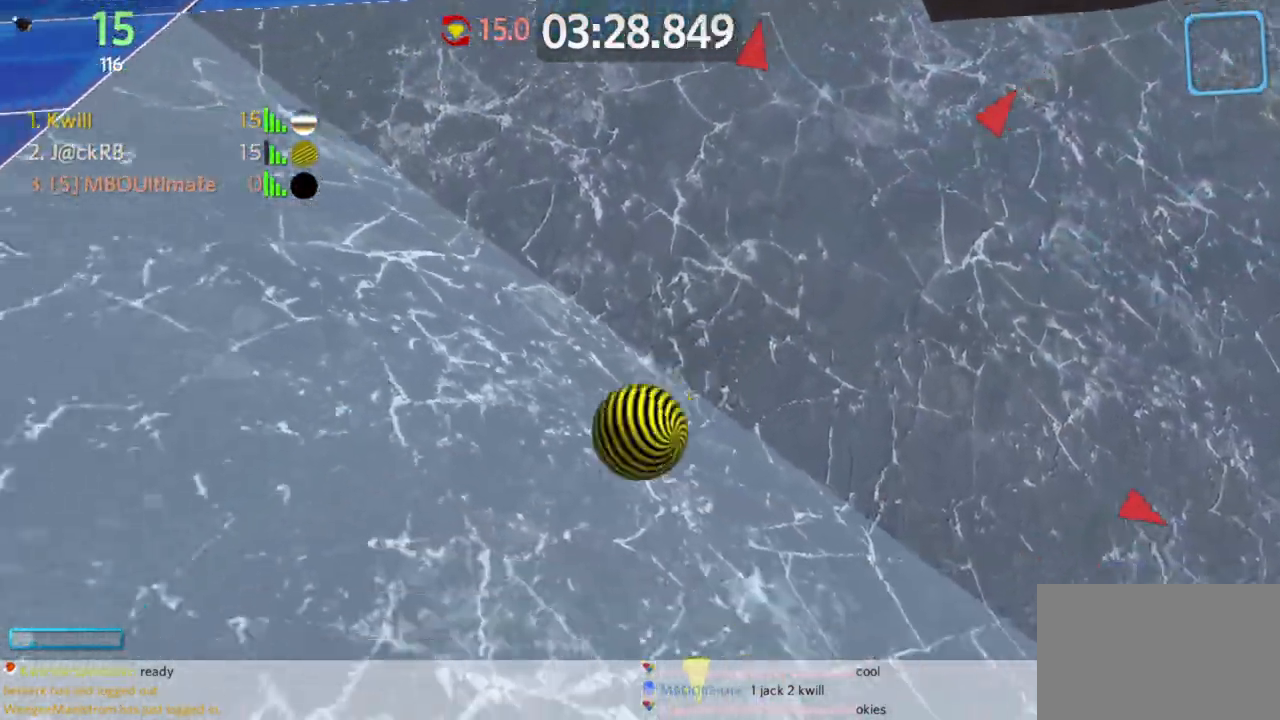
{"keys": ["a", "space", "w"], "mouse": [], "events": []}
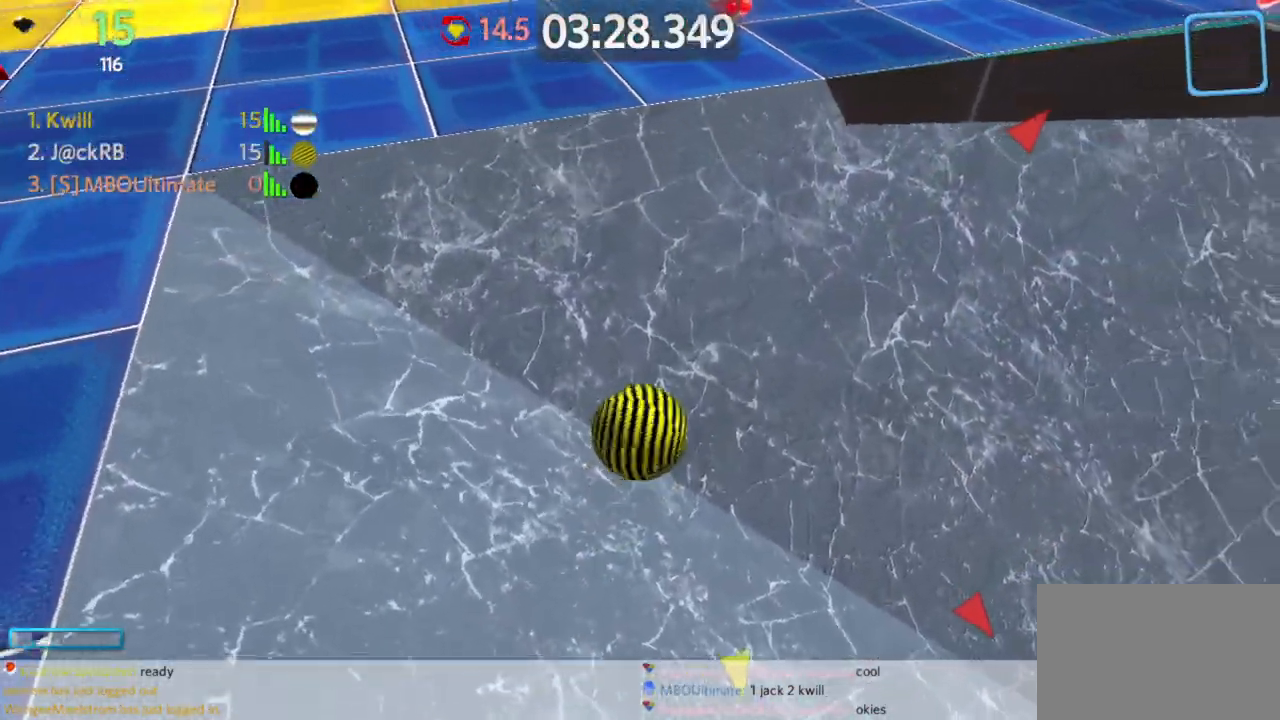
{"keys": ["a", "space", "w"], "mouse": [], "events": []}
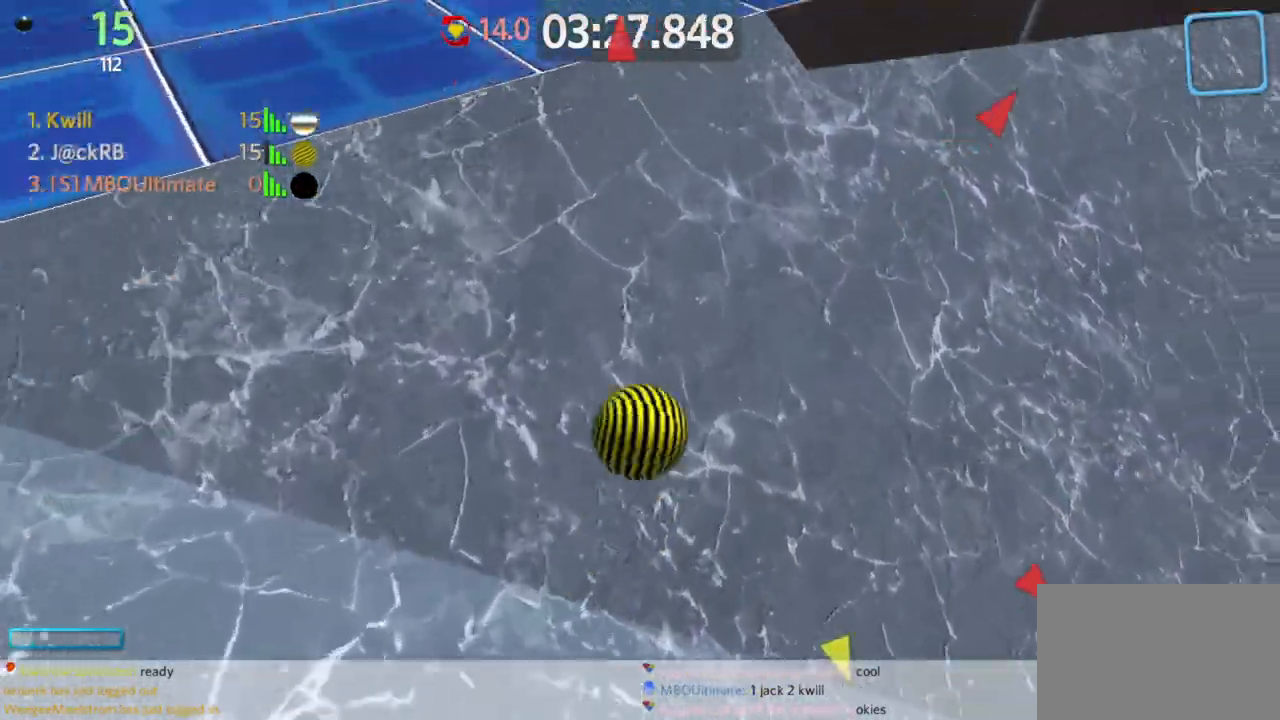
{"keys": ["a"], "mouse": [], "events": [[50, "space", "up"], [417, "w", "up"]]}